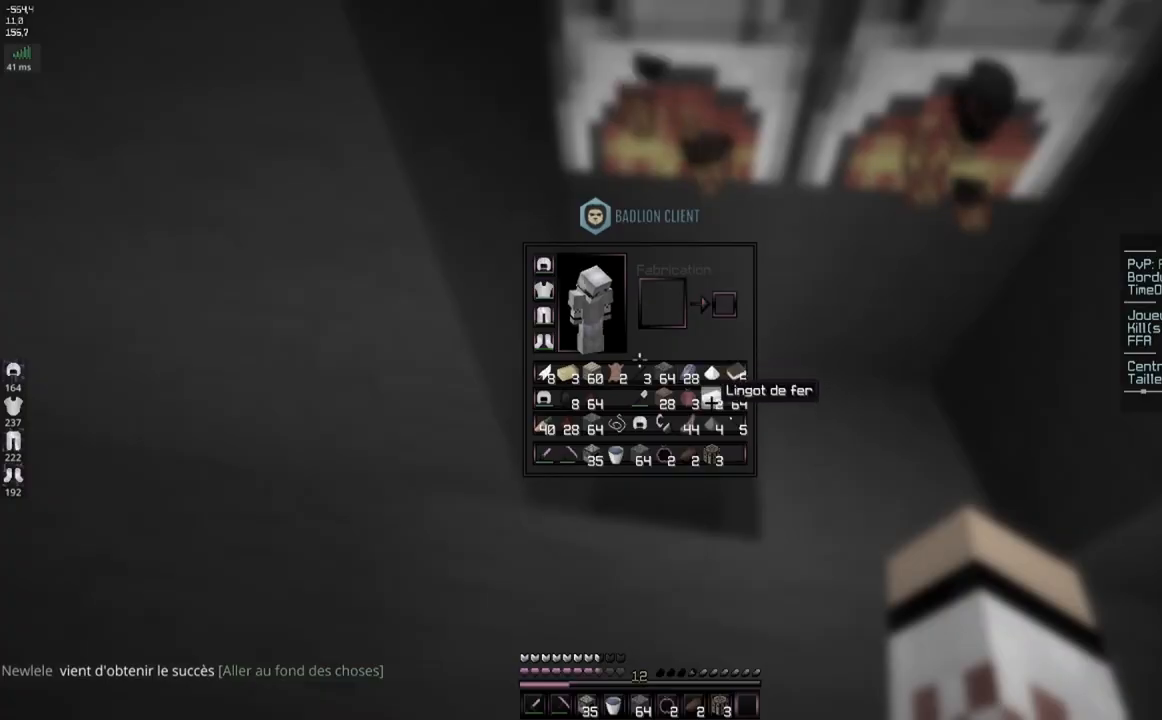
Gameplay with keyboard and mouse; each line is a JSON object with the keys and mouse buttons held at the frame after it. "events" lists presses ("down") and releases ("up") of "d", "q", "s", "space", "z", "mouse_left" and "mouse_right" between this image and that frame as [ms after this image, input, new state], when the widget could be followed in between. "mouse_left", "mouse_right" = the "left", "right" buttons of the "mouse" list. No other keys are recorded. Fast repeated clicks can show as one long hold. Mouse movement is not recorded.
{"keys": [], "mouse": [], "events": []}
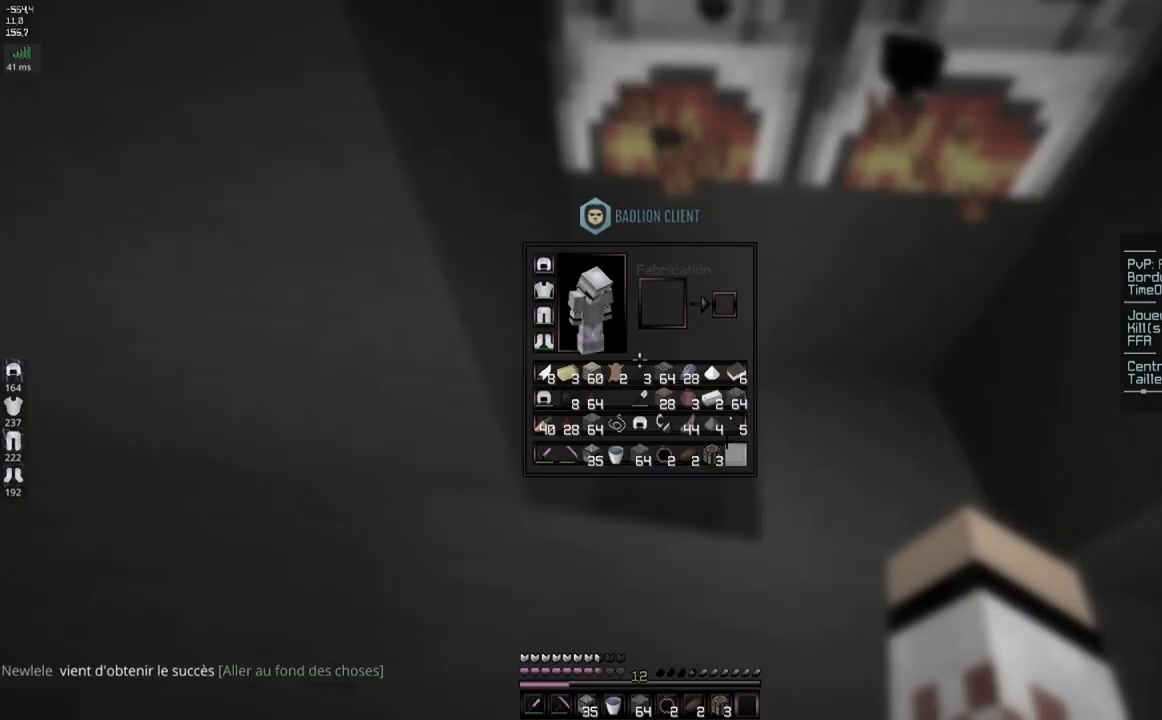
{"keys": [], "mouse": [], "events": []}
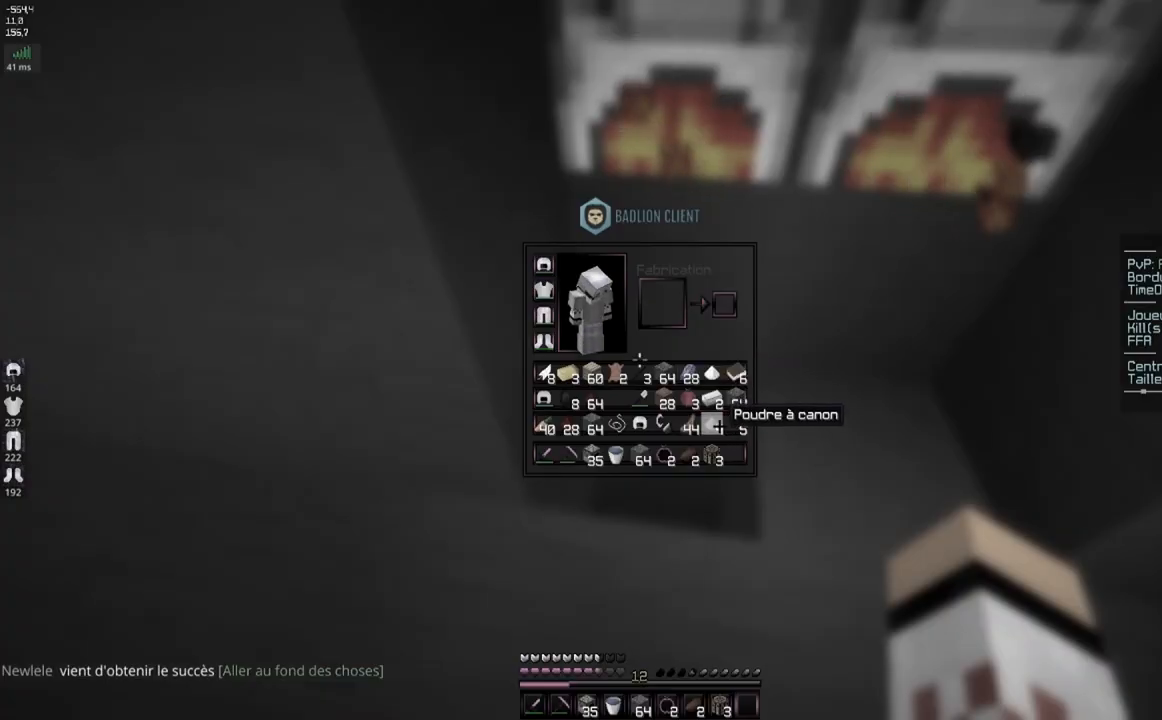
{"keys": [], "mouse": [], "events": []}
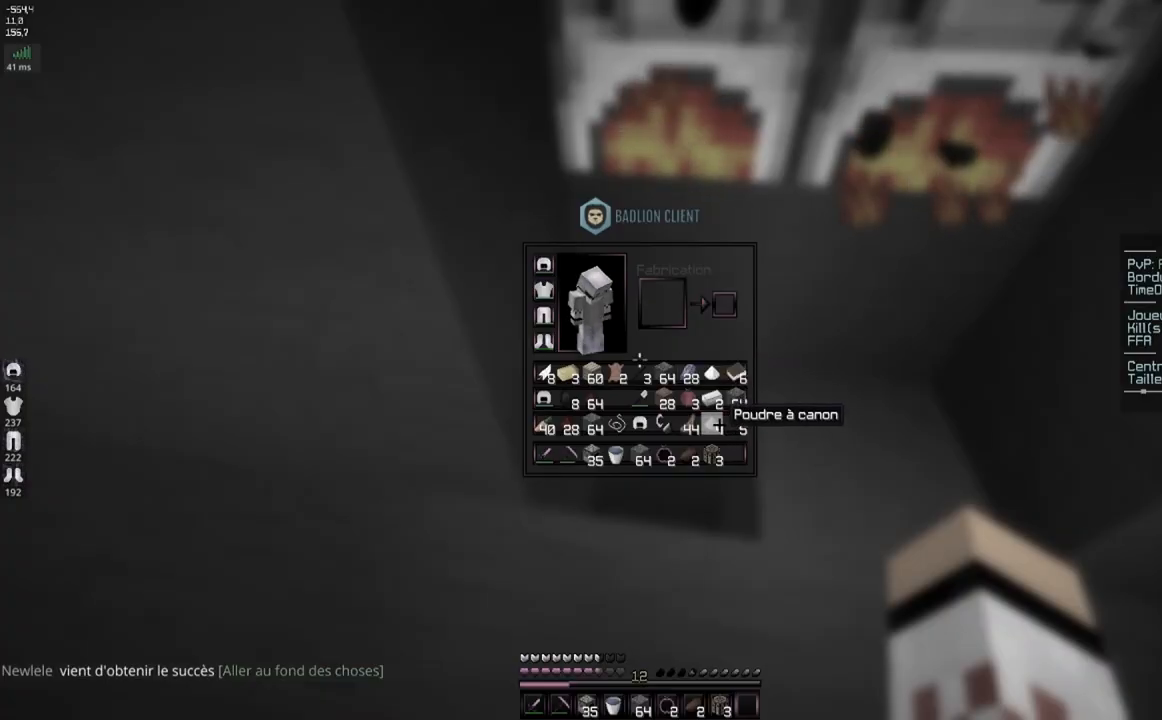
{"keys": [], "mouse": [], "events": []}
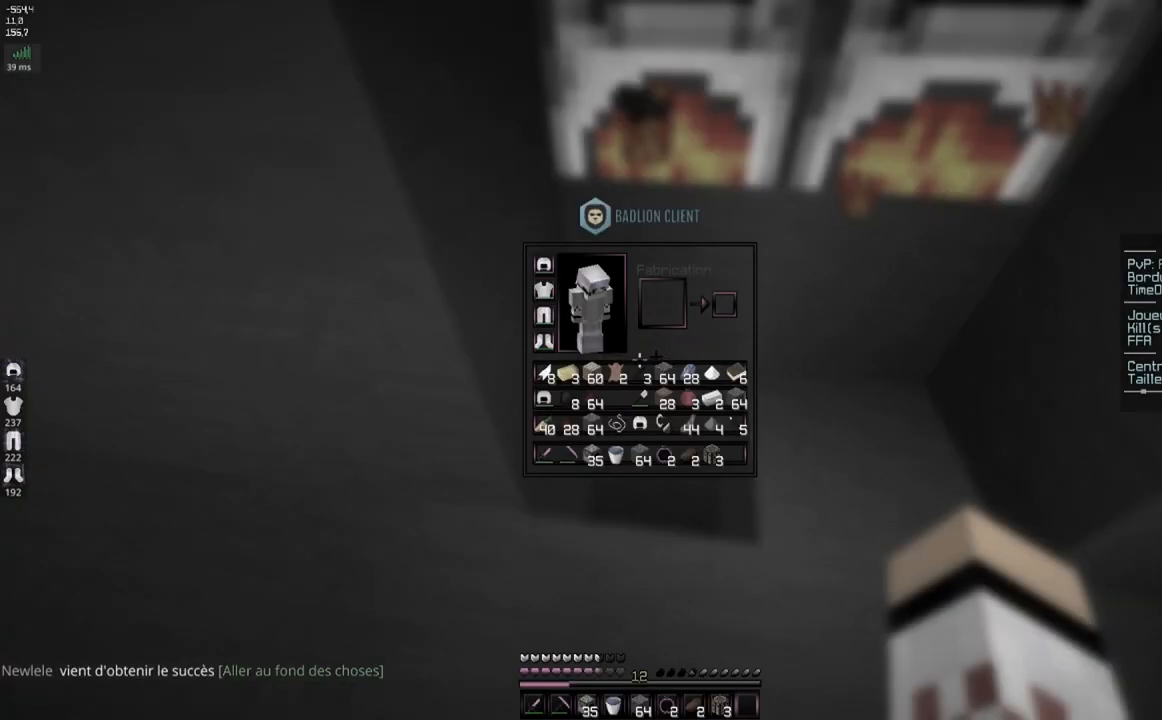
{"keys": [], "mouse": [], "events": []}
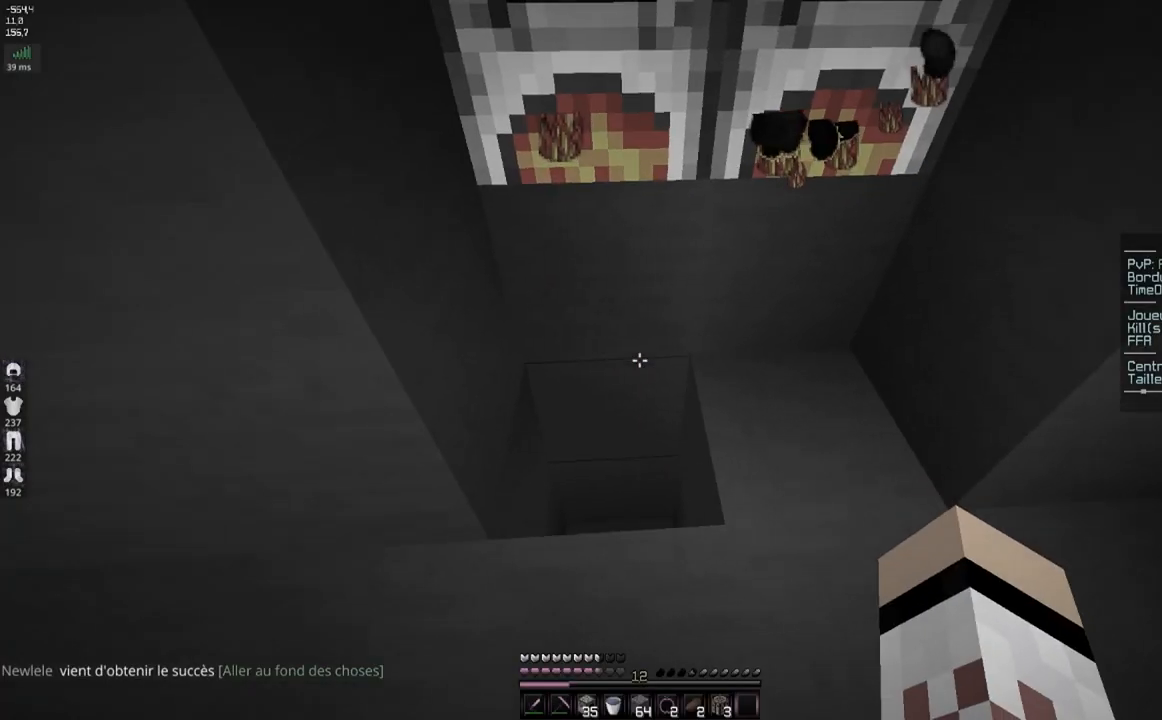
{"keys": [], "mouse": [], "events": [[33, "d", "down"], [250, "d", "up"]]}
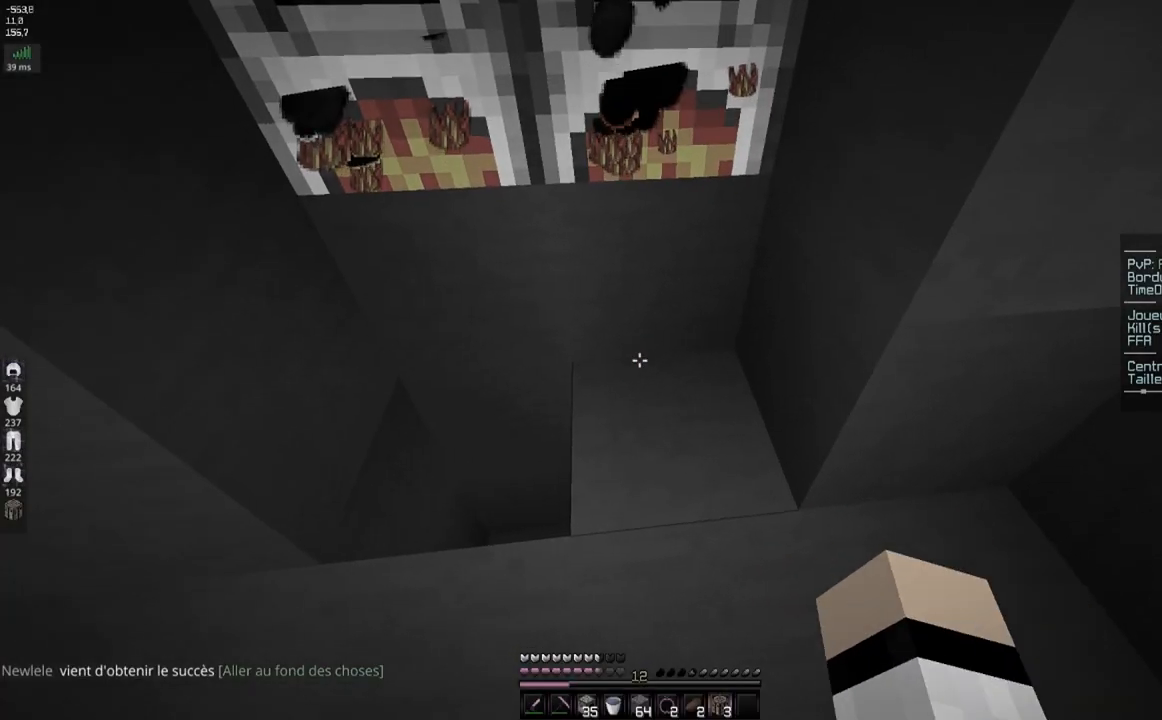
{"keys": [], "mouse": []}